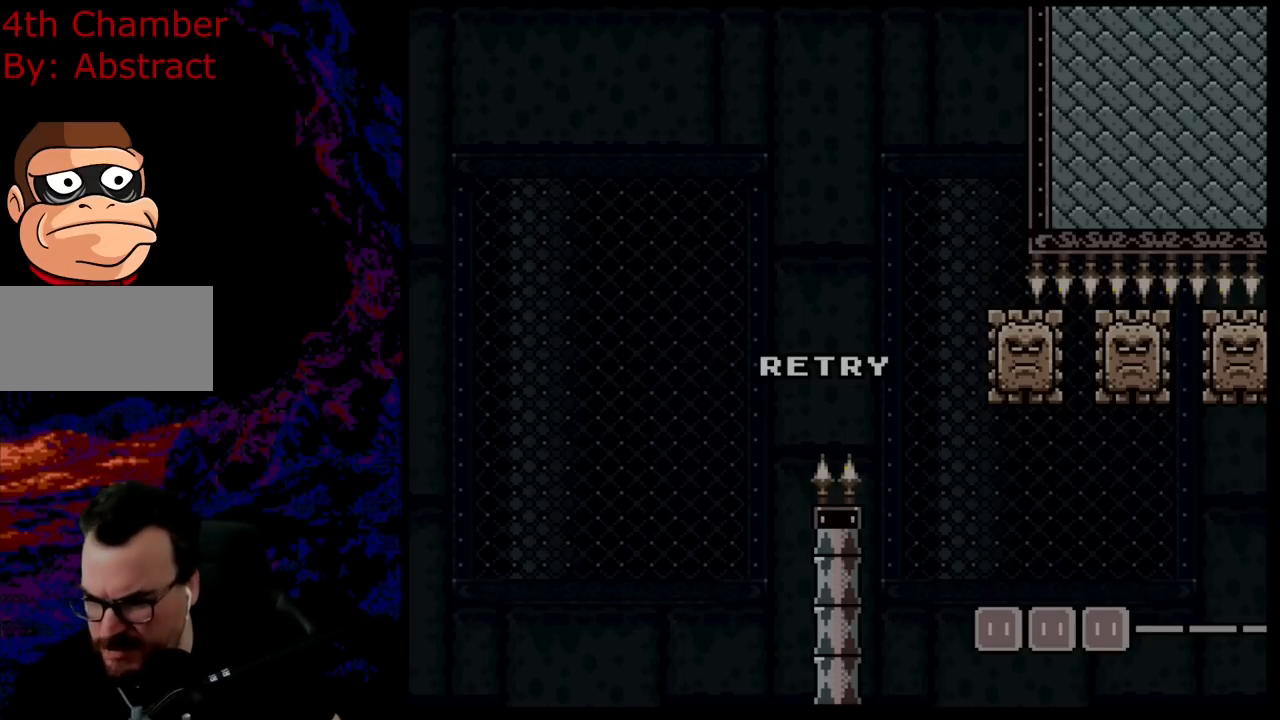
Gameplay with a controller (Nintendo layout); each line is a JSON object with the inputs held at the frame after it. "events" lists button and stick changes between this image and that frame as [ms after this image, input, new state], when the widget could be followed in between. Not read: L3 R3.
{"buttons": ["B"], "events": [[484, "B", "down"]]}
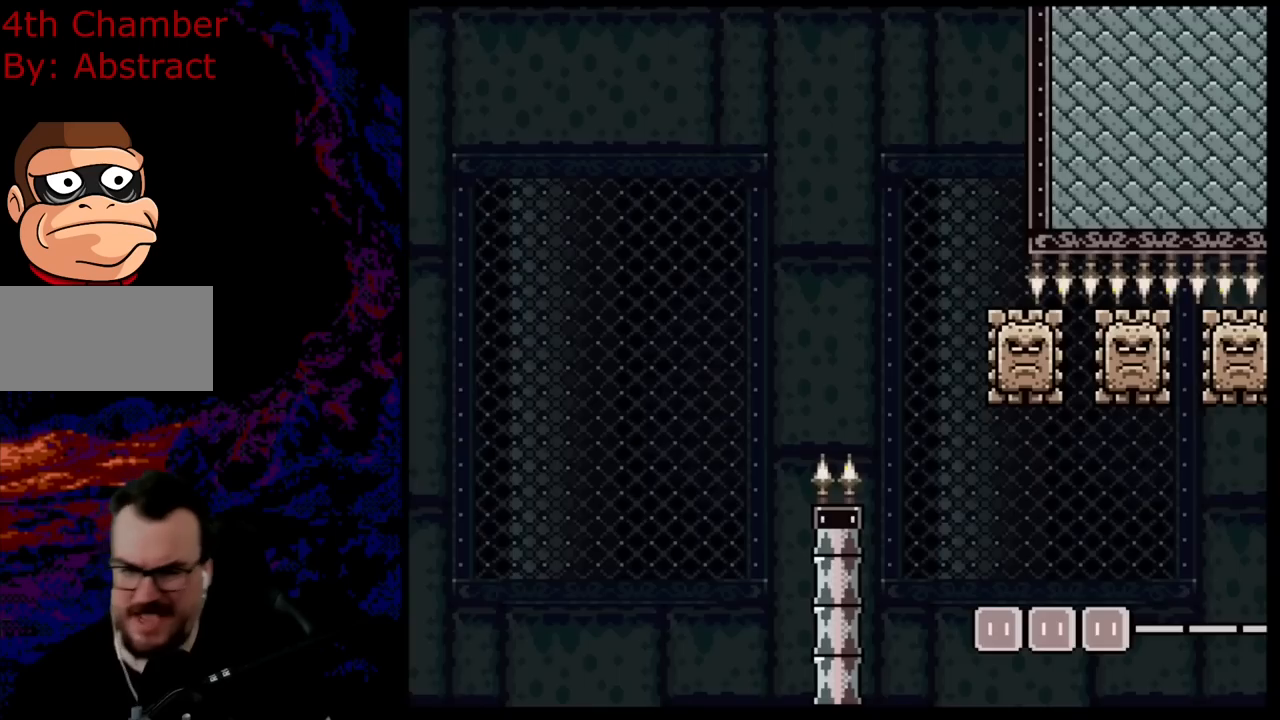
{"buttons": [], "events": [[150, "B", "up"]]}
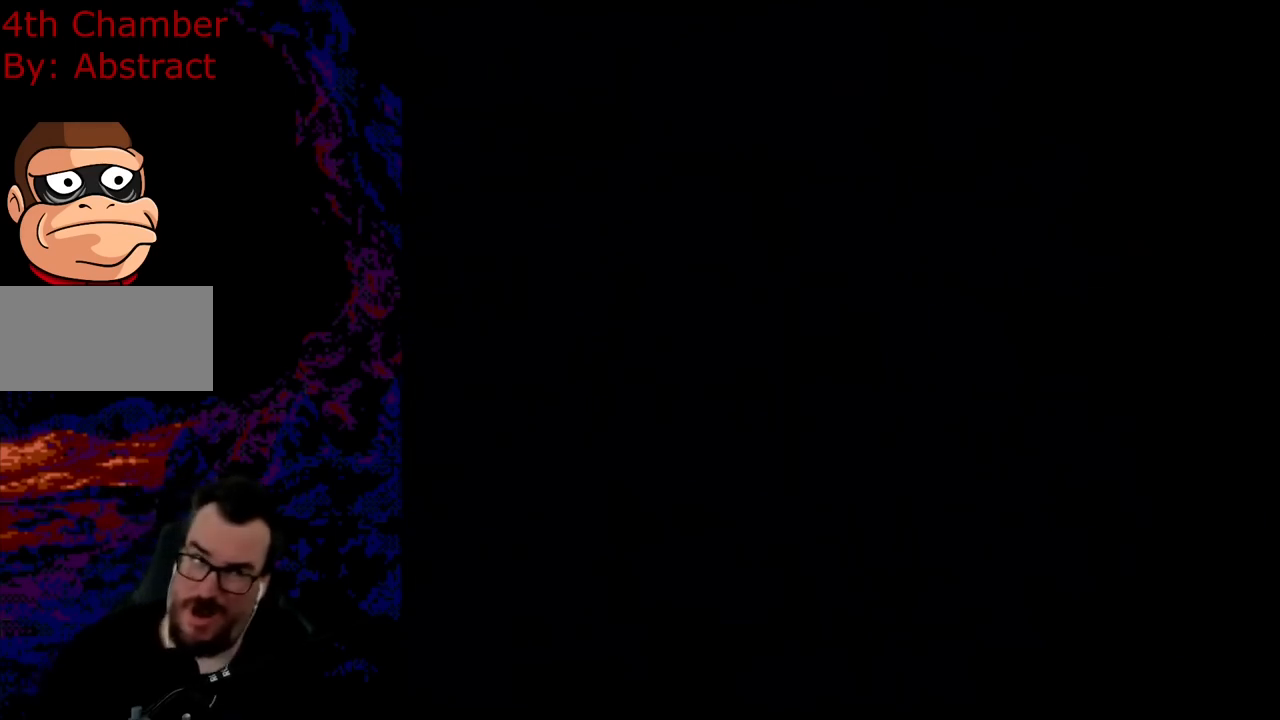
{"buttons": [], "events": []}
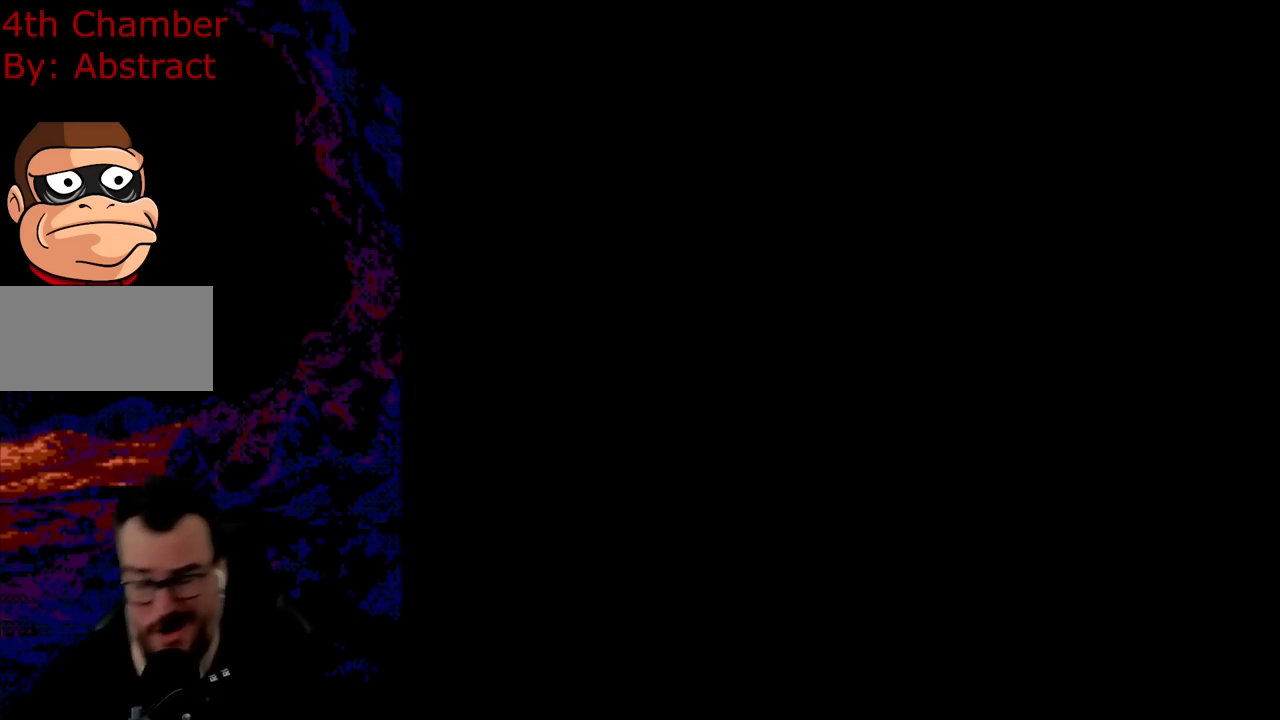
{"buttons": ["B", "Y"], "events": [[116, "B", "down"], [133, "Y", "down"]]}
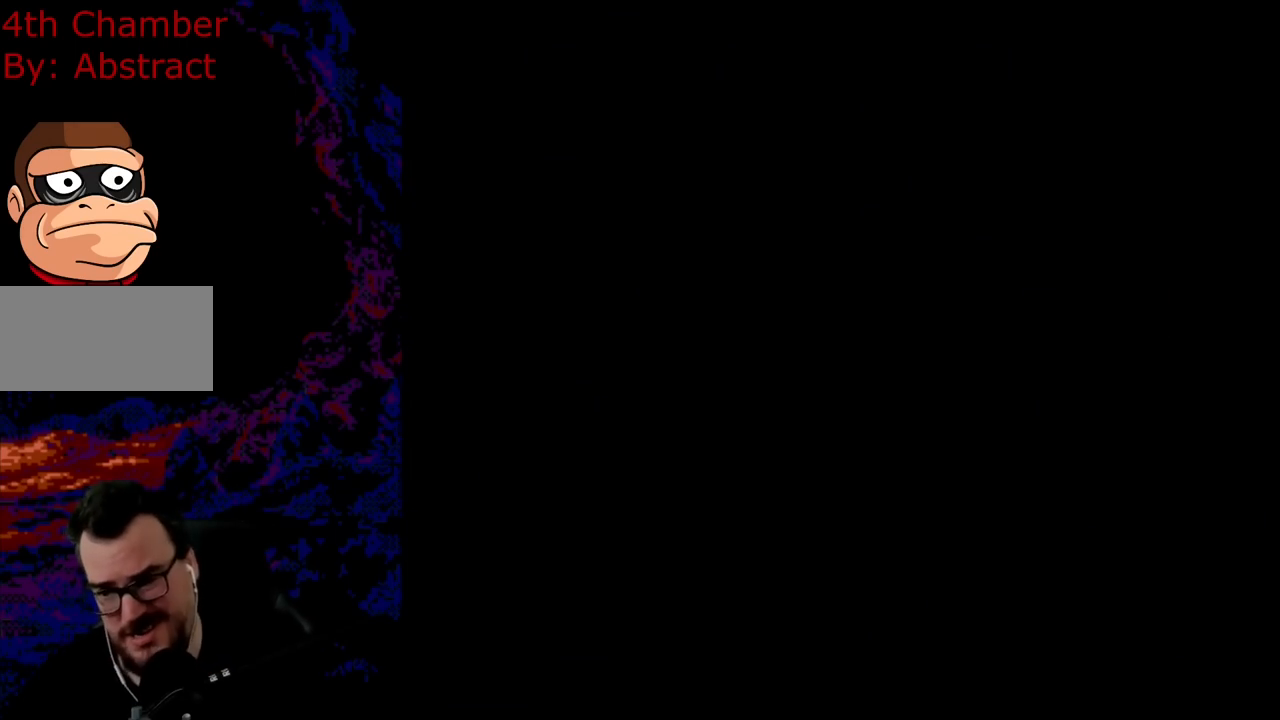
{"buttons": ["Y"], "events": [[167, "B", "up"], [200, "Y", "up"], [417, "Y", "down"]]}
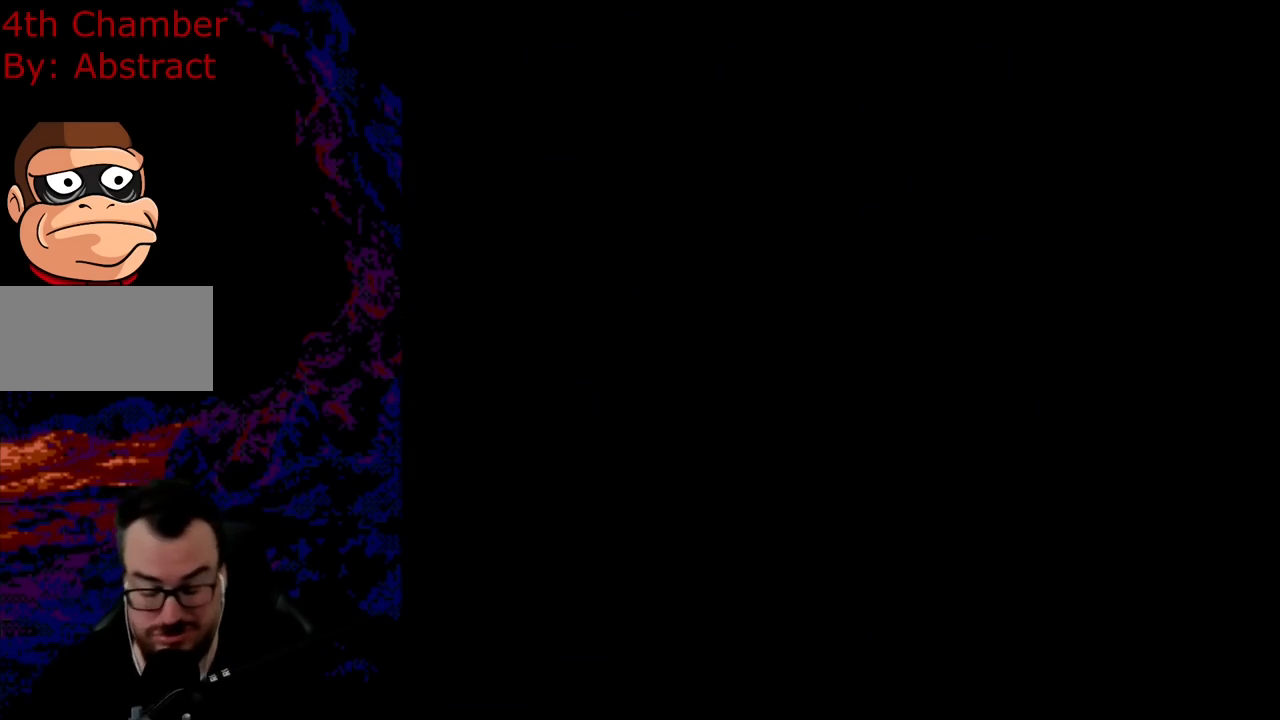
{"buttons": ["X", "DPAD_RIGHT"], "events": [[50, "DPAD_RIGHT", "down"], [167, "X", "down"], [167, "Y", "up"]]}
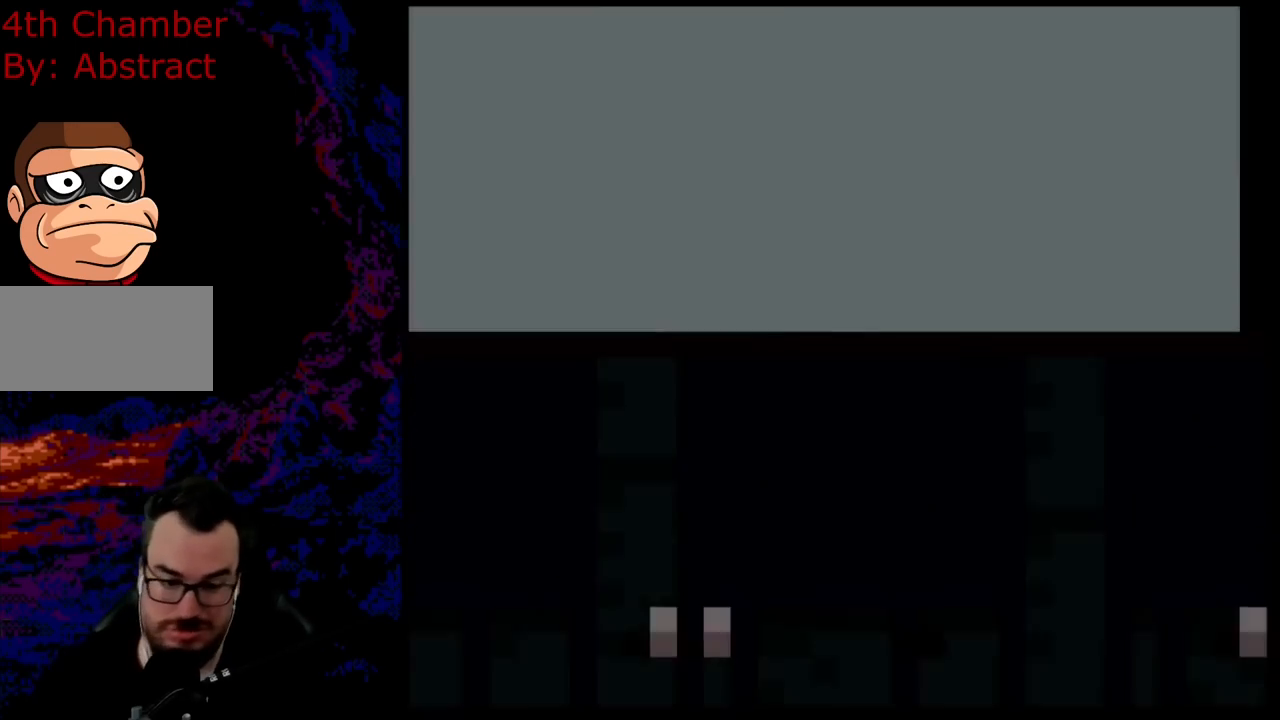
{"buttons": ["X", "DPAD_RIGHT"], "events": []}
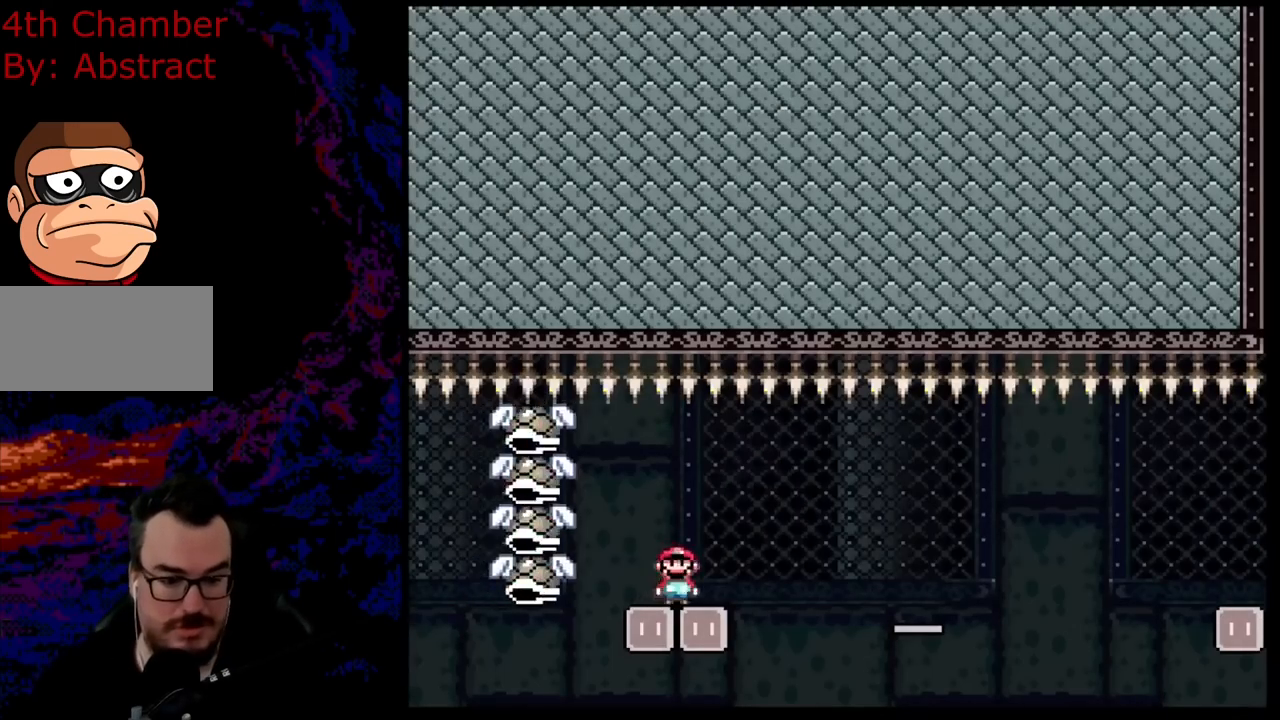
{"buttons": ["X", "DPAD_RIGHT"], "events": [[16, "A", "down"], [66, "A", "up"], [183, "A", "down"], [267, "R1", "down"], [300, "A", "up"], [350, "R1", "up"], [367, "X", "up"], [400, "X", "down"]]}
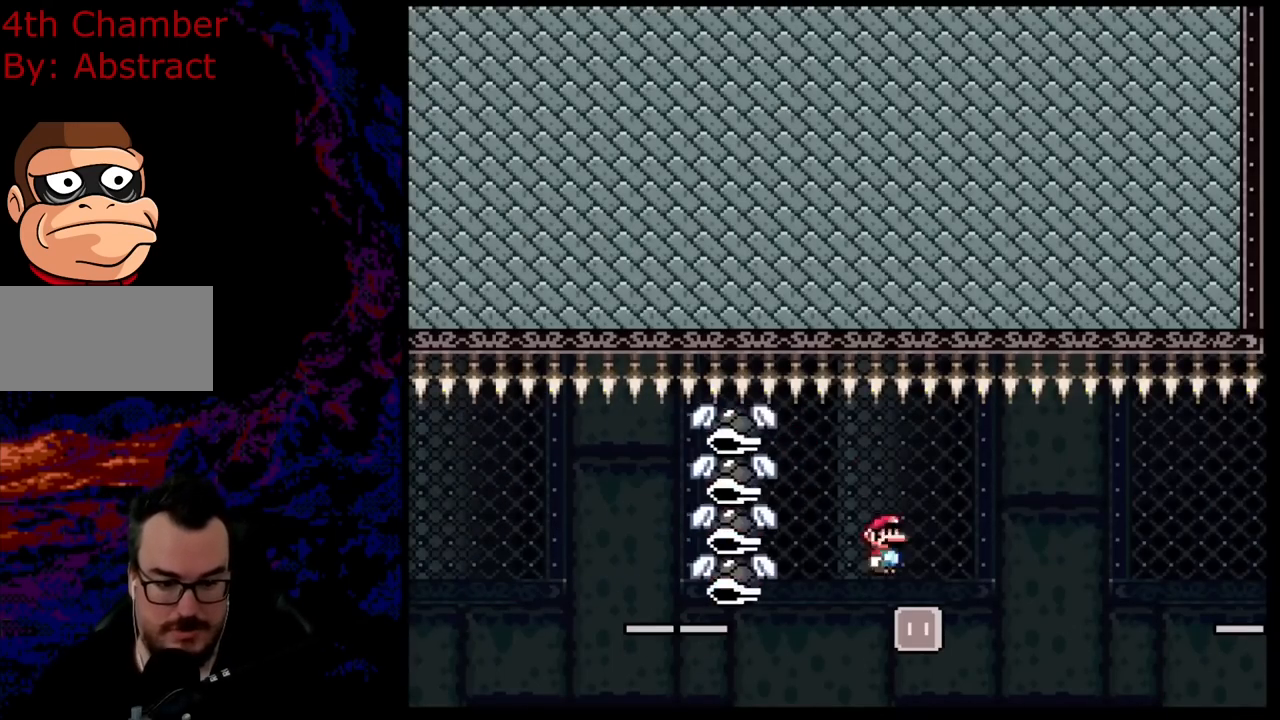
{"buttons": ["A", "X", "R1", "DPAD_RIGHT"], "events": [[184, "A", "down"], [234, "A", "up"], [284, "X", "up"], [301, "X", "down"], [384, "A", "down"], [484, "R1", "down"]]}
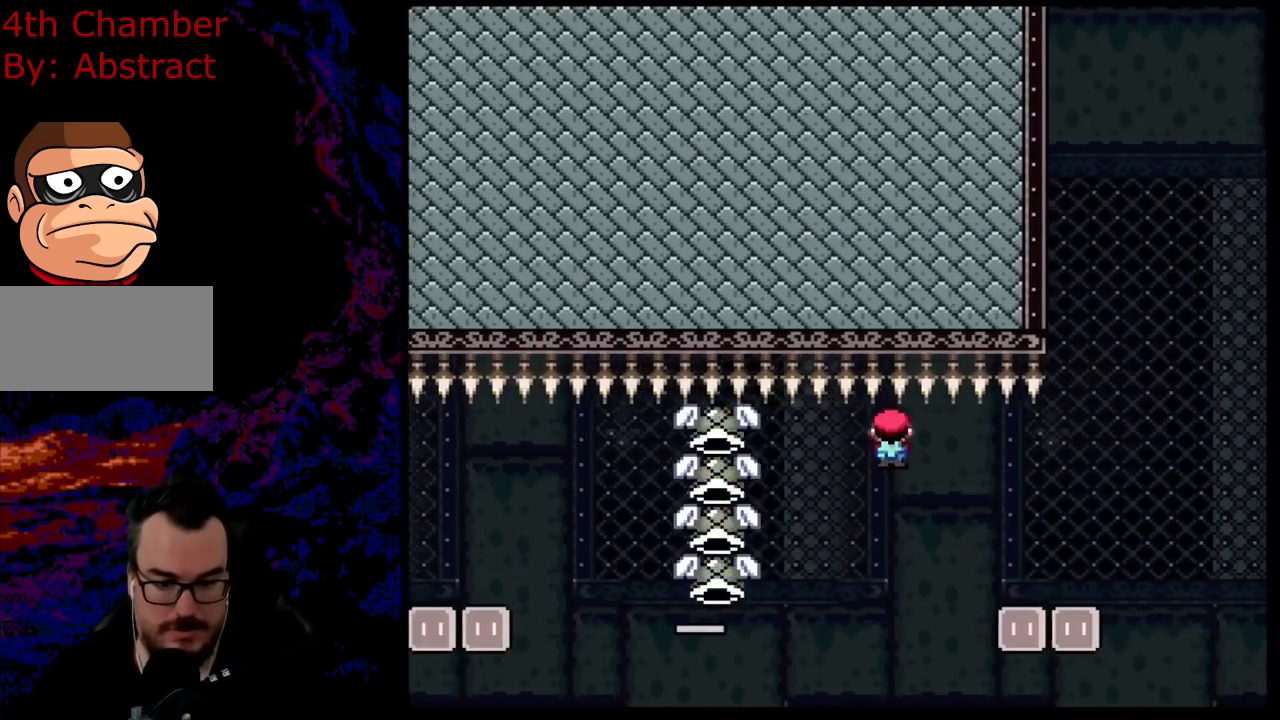
{"buttons": ["A", "X", "DPAD_RIGHT"], "events": [[183, "A", "up"], [183, "R1", "up"], [233, "X", "up"], [233, "Y", "down"], [333, "X", "down"], [333, "Y", "up"], [433, "A", "down"]]}
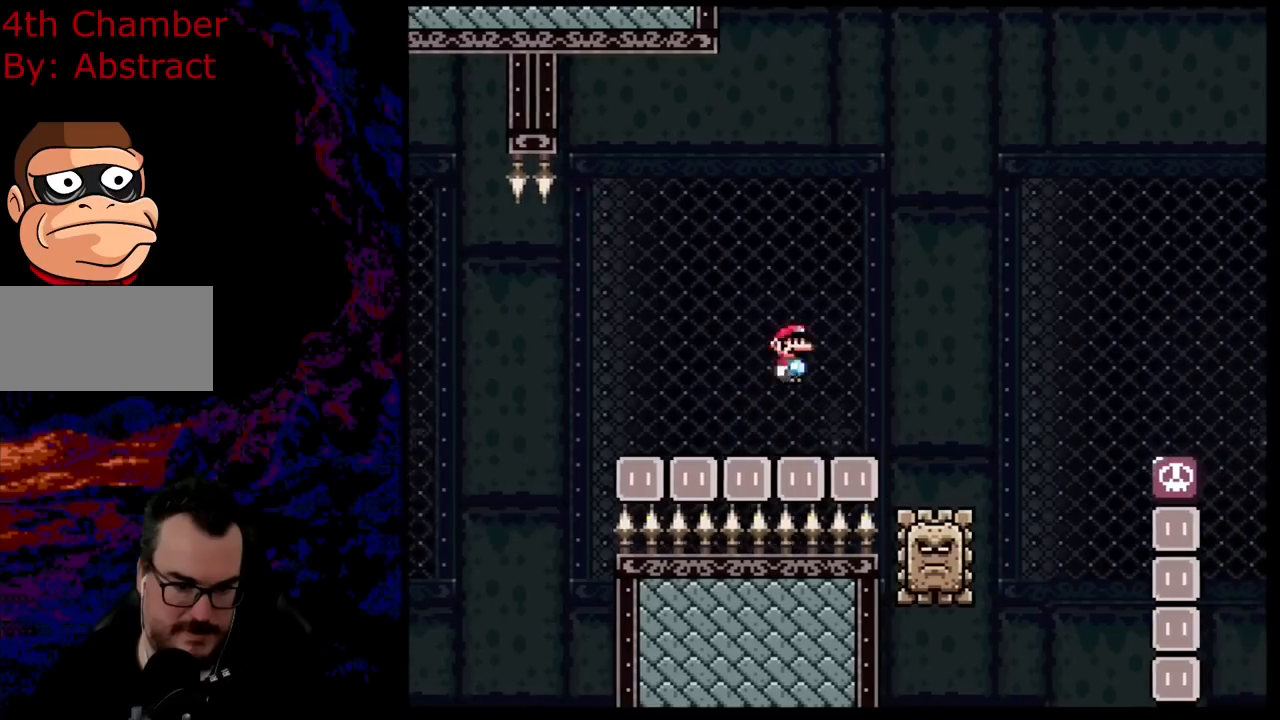
{"buttons": ["A", "X", "R1", "DPAD_RIGHT"], "events": [[67, "A", "up"], [167, "A", "down"], [317, "A", "up"], [417, "A", "down"], [417, "R1", "down"]]}
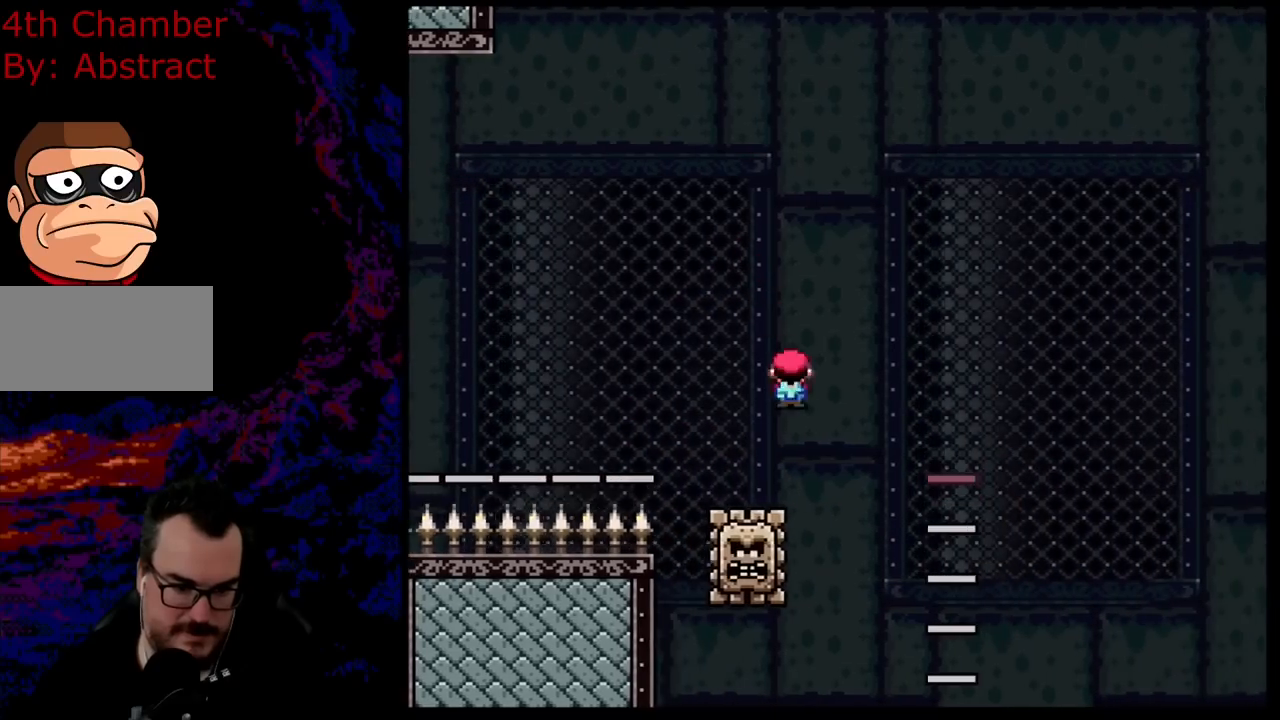
{"buttons": ["A", "X", "R1", "DPAD_RIGHT"], "events": [[33, "R1", "up"], [50, "DPAD_DOWN", "down"], [83, "DPAD_DOWN", "up"], [83, "DPAD_LEFT", "down"], [83, "DPAD_RIGHT", "up"], [133, "DPAD_DOWN", "down"], [150, "DPAD_LEFT", "up"], [150, "DPAD_RIGHT", "down"], [167, "DPAD_DOWN", "up"], [383, "R1", "down"]]}
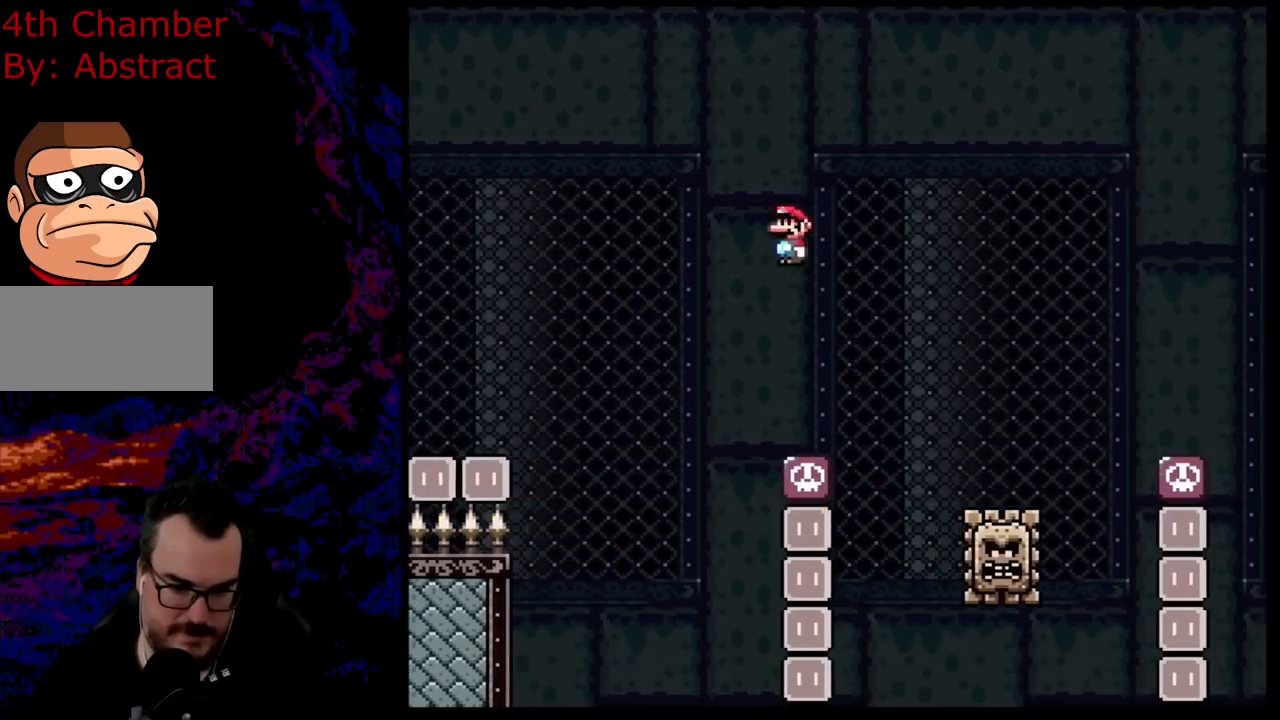
{"buttons": ["A", "X", "DPAD_RIGHT"], "events": [[100, "R1", "up"]]}
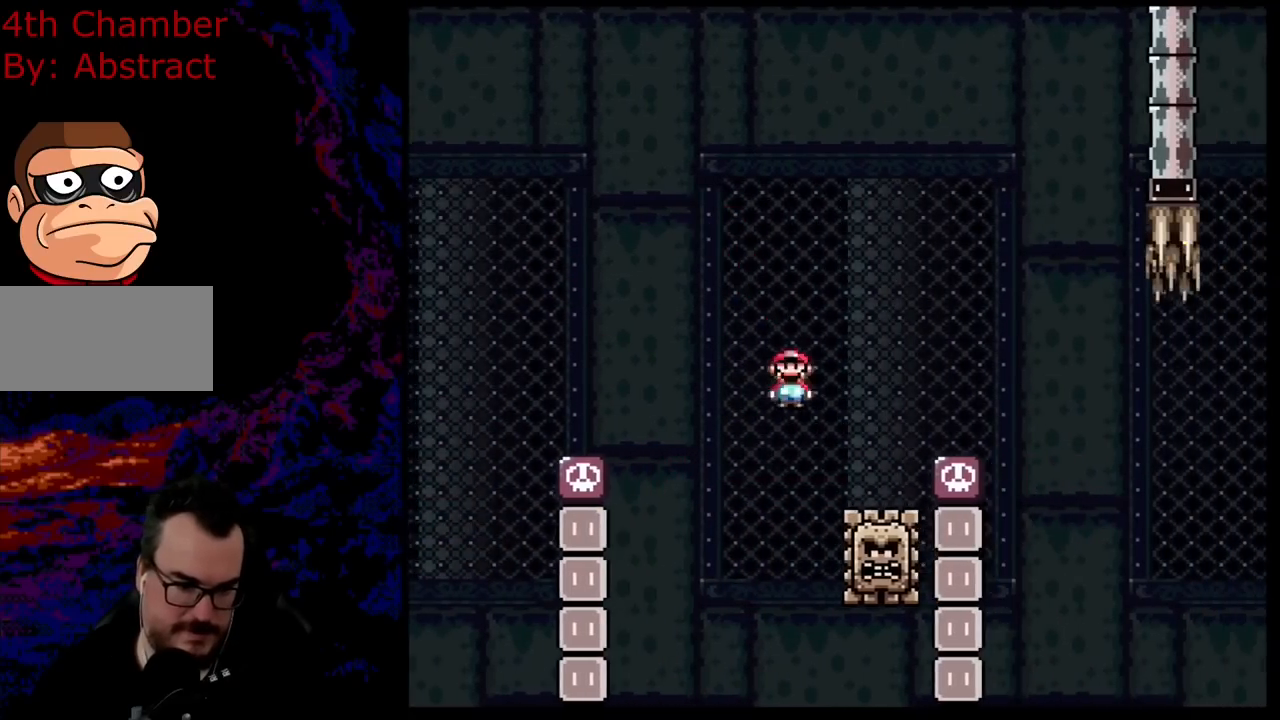
{"buttons": ["A", "X", "DPAD_LEFT"], "events": [[50, "DPAD_DOWN", "down"], [66, "DPAD_DOWN", "up"], [66, "DPAD_LEFT", "down"], [66, "DPAD_RIGHT", "up"], [300, "DPAD_LEFT", "up"], [300, "DPAD_RIGHT", "down"], [350, "A", "up"], [417, "DPAD_DOWN", "down"], [433, "DPAD_LEFT", "down"], [433, "DPAD_RIGHT", "up"], [450, "DPAD_DOWN", "up"], [484, "A", "down"]]}
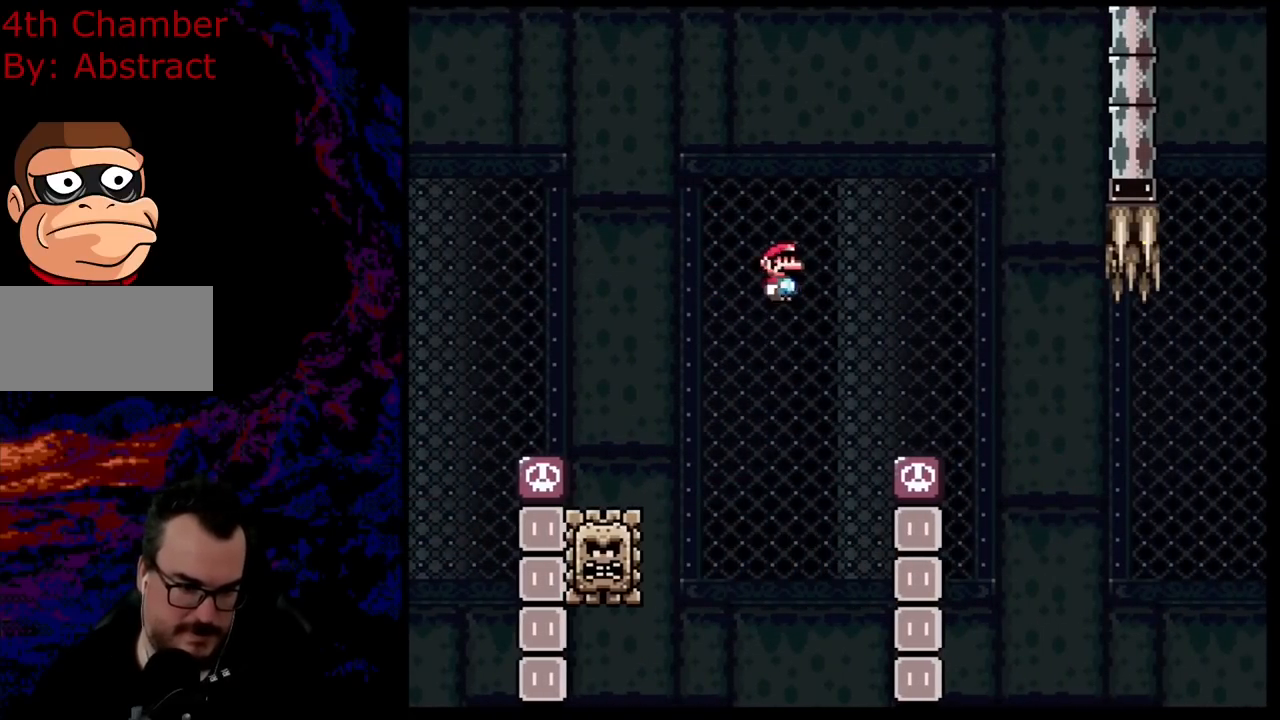
{"buttons": ["A", "X", "R1", "DPAD_RIGHT"], "events": [[117, "DPAD_LEFT", "up"], [150, "A", "up"], [234, "DPAD_RIGHT", "down"], [284, "A", "down"], [351, "DPAD_RIGHT", "up"], [351, "R1", "down"], [401, "DPAD_RIGHT", "down"]]}
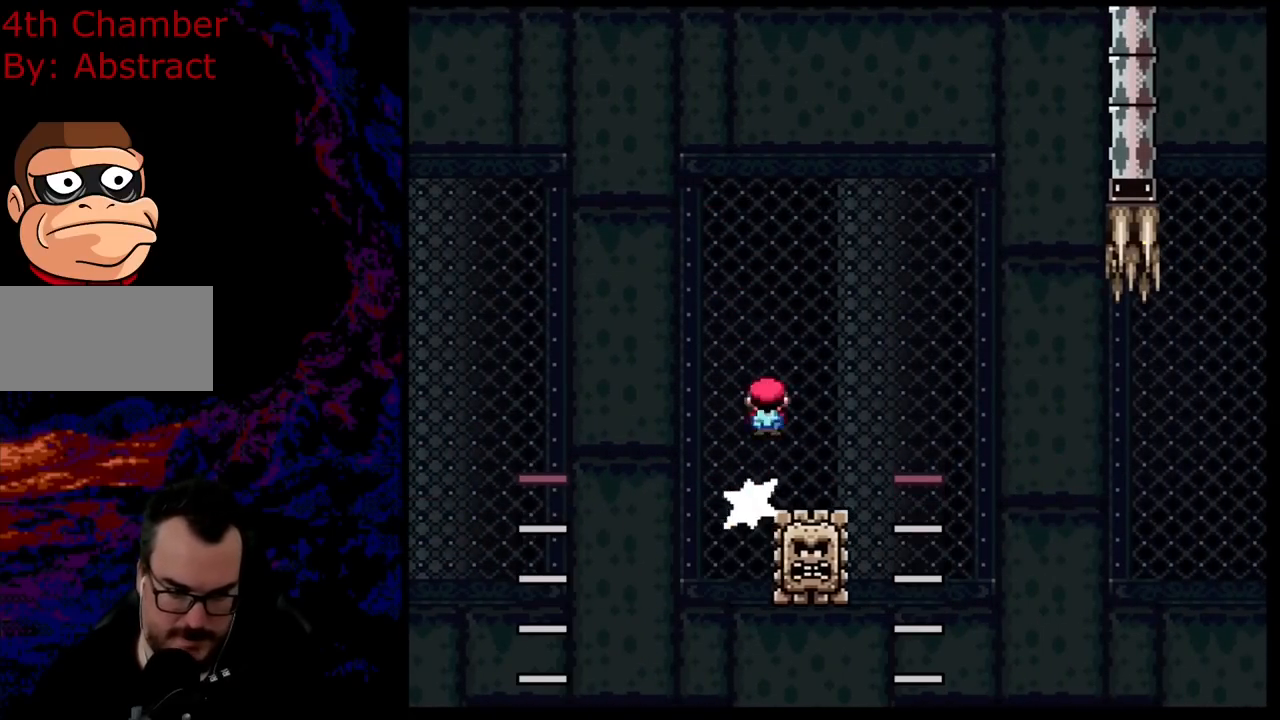
{"buttons": ["A", "X", "R1", "DPAD_RIGHT"], "events": [[66, "R1", "up"], [417, "R1", "down"]]}
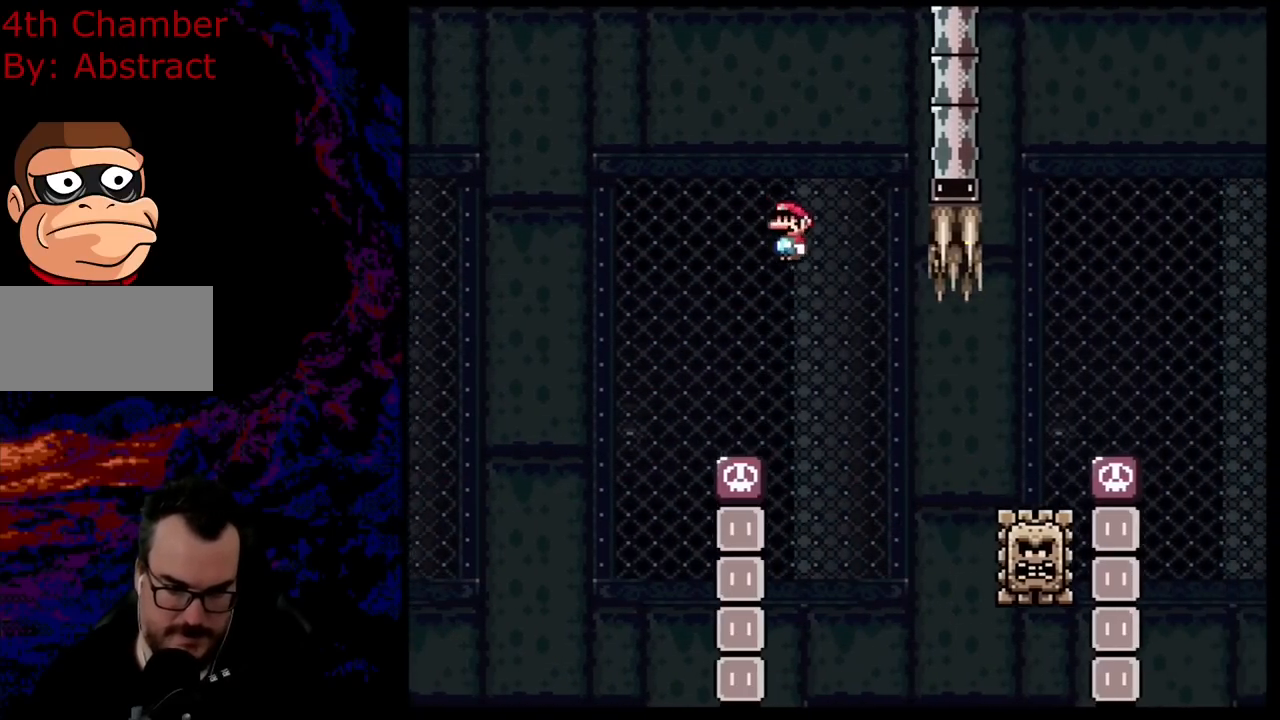
{"buttons": ["A", "X", "DPAD_RIGHT"], "events": [[50, "R1", "up"]]}
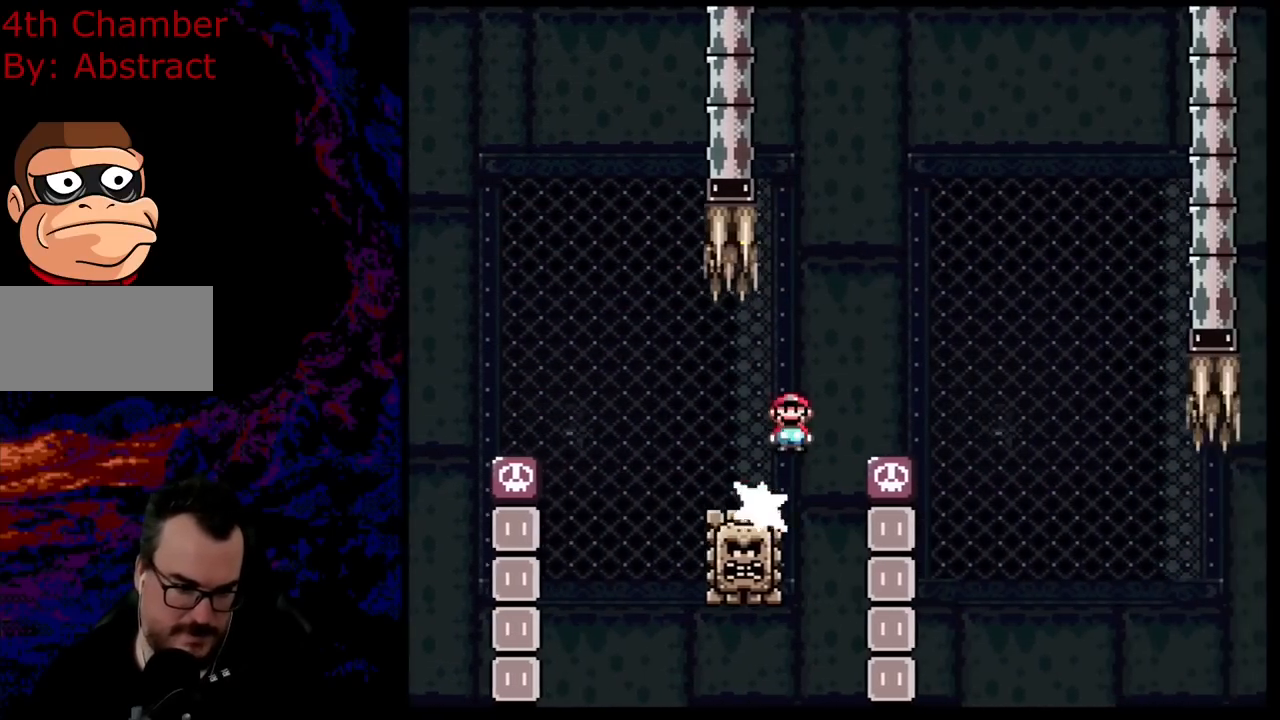
{"buttons": ["A", "X", "DPAD_LEFT"], "events": [[66, "DPAD_DOWN", "down"], [83, "DPAD_LEFT", "down"], [83, "DPAD_RIGHT", "up"], [100, "DPAD_DOWN", "up"], [183, "A", "up"], [250, "DPAD_LEFT", "up"], [300, "A", "down"], [367, "DPAD_LEFT", "down"]]}
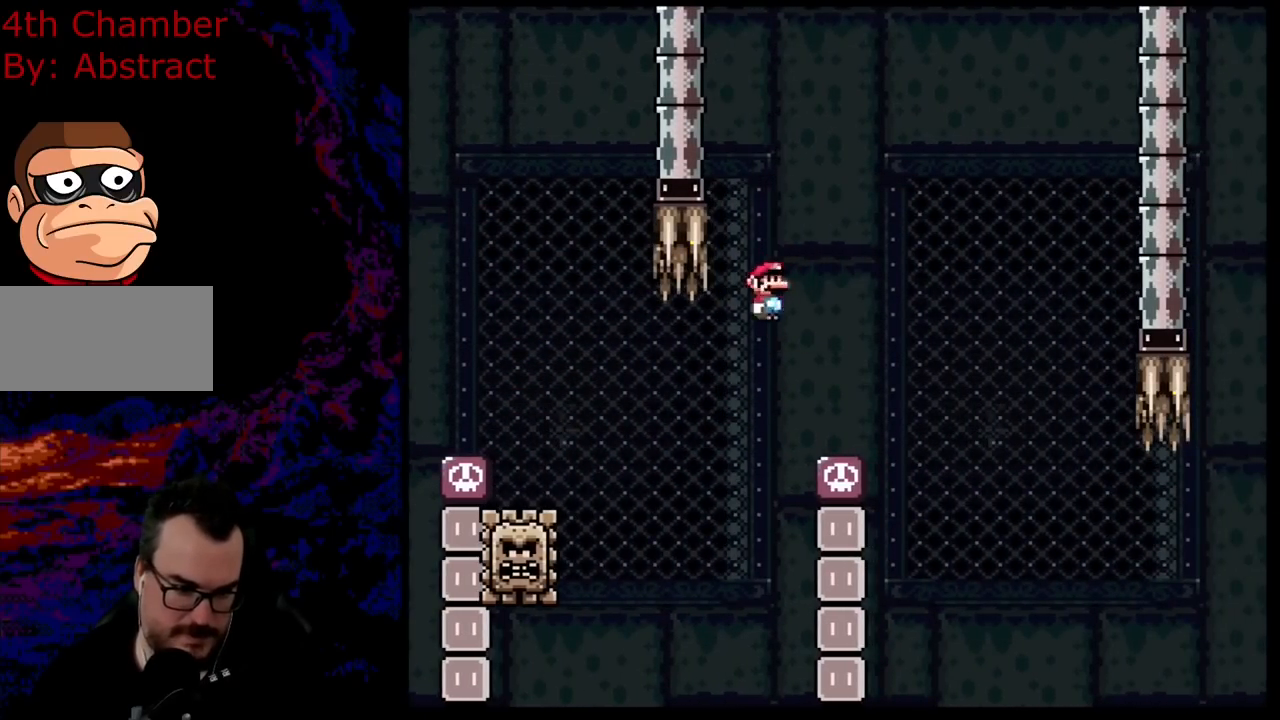
{"buttons": ["A", "X", "R1", "DPAD_RIGHT"], "events": [[84, "DPAD_LEFT", "up"], [167, "DPAD_RIGHT", "down"], [384, "R1", "down"]]}
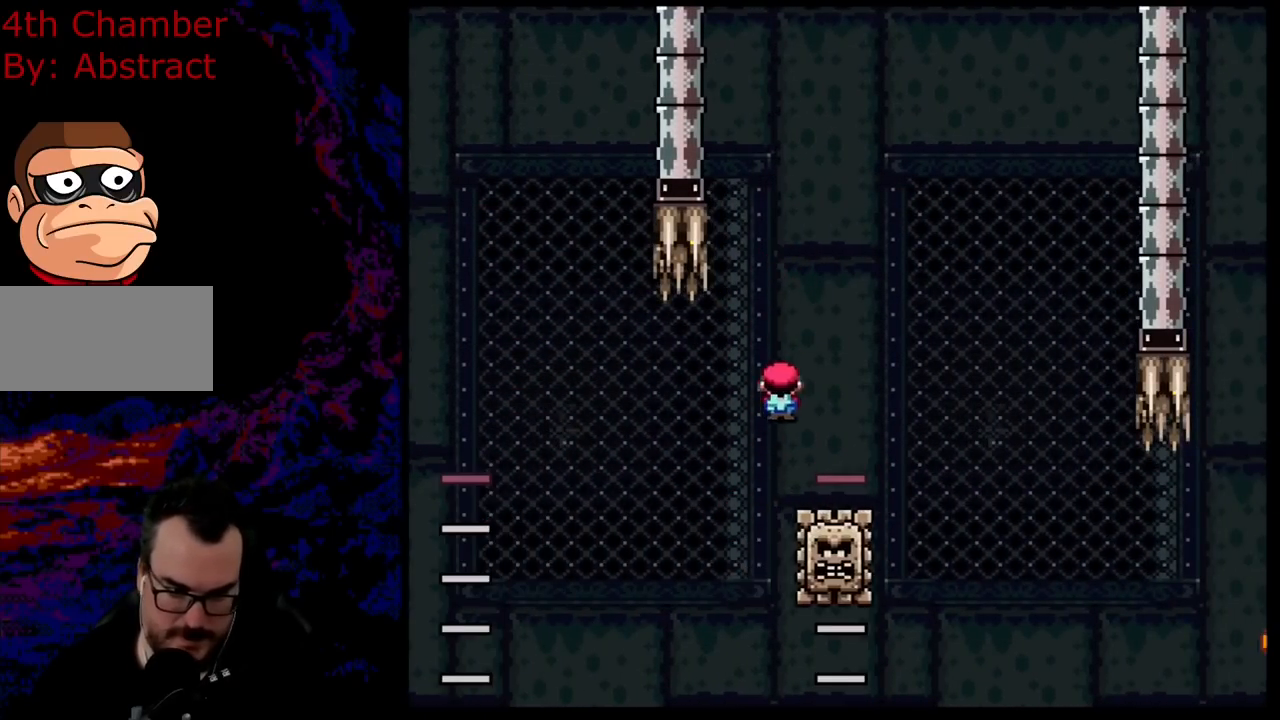
{"buttons": ["Y", "DPAD_RIGHT"], "events": [[100, "R1", "up"], [400, "A", "up"], [433, "Y", "down"], [467, "X", "up"]]}
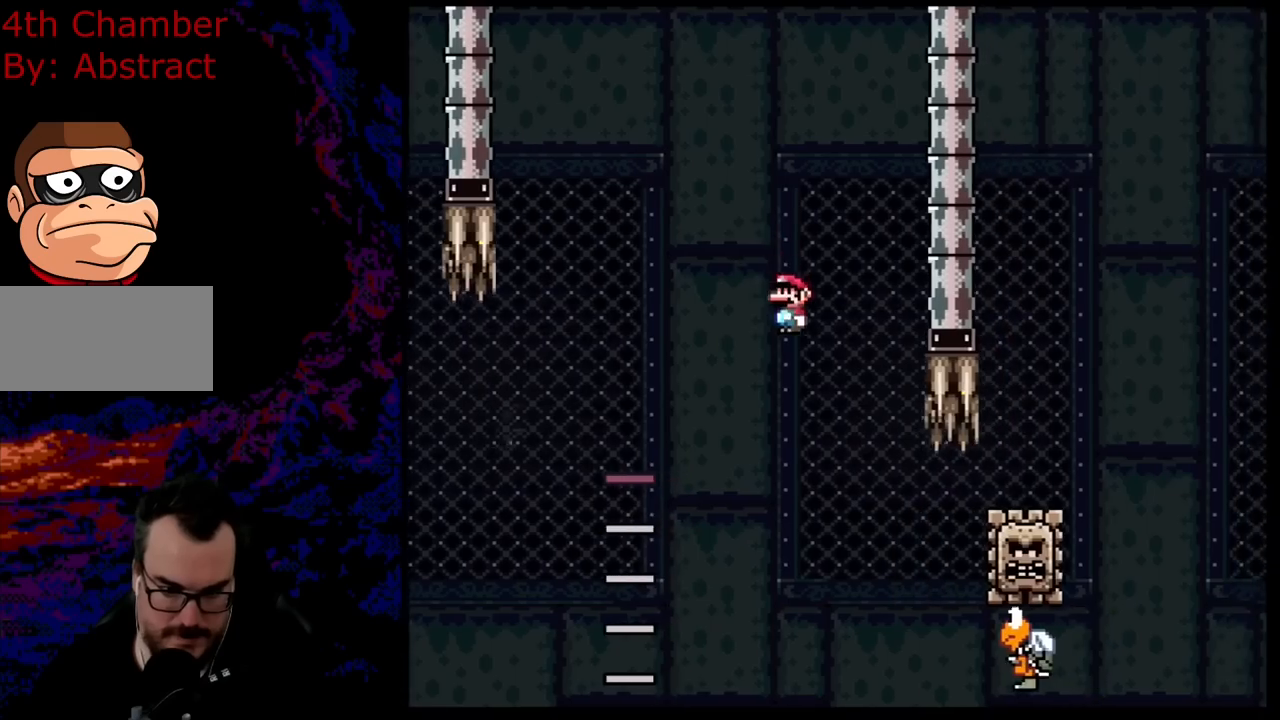
{"buttons": ["B", "Y", "DPAD_RIGHT"], "events": [[50, "DPAD_DOWN", "down"], [84, "DPAD_LEFT", "down"], [84, "DPAD_RIGHT", "up"], [100, "DPAD_LEFT", "up"], [100, "DPAD_RIGHT", "down"], [134, "DPAD_DOWN", "up"], [200, "B", "down"]]}
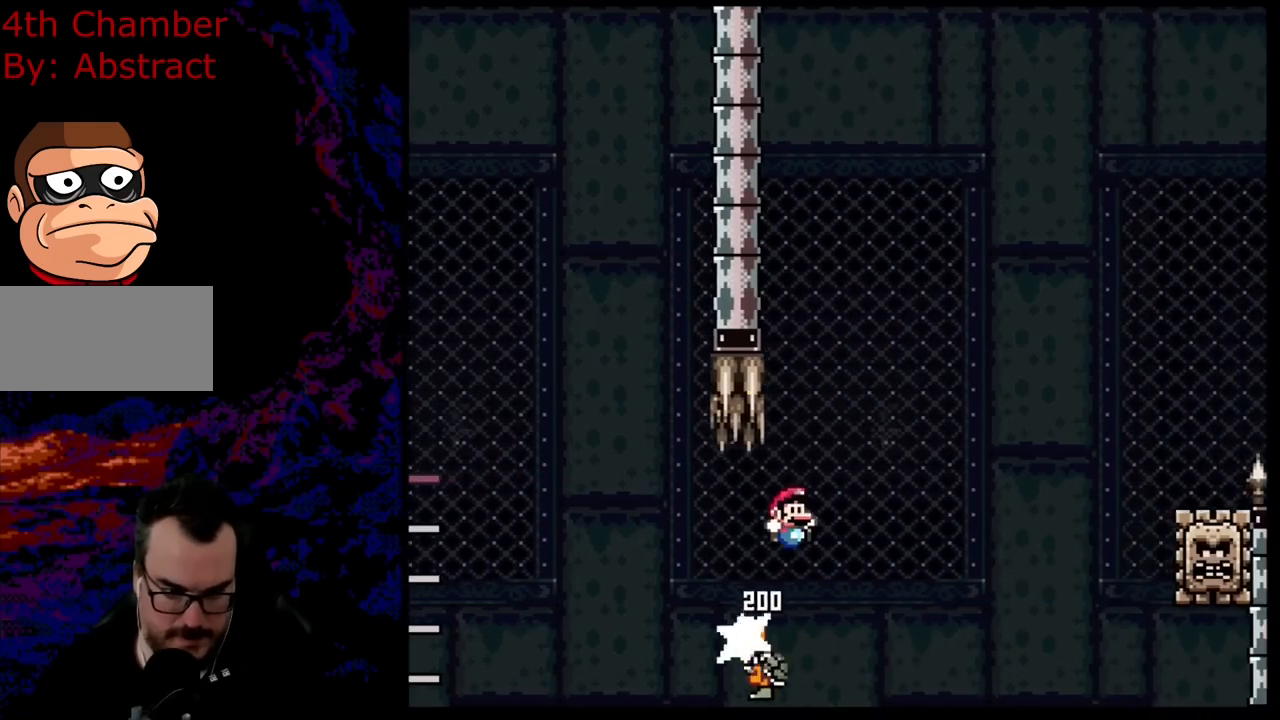
{"buttons": ["A", "X", "DPAD_RIGHT"], "events": [[333, "B", "up"], [333, "X", "down"], [367, "Y", "up"], [433, "A", "down"]]}
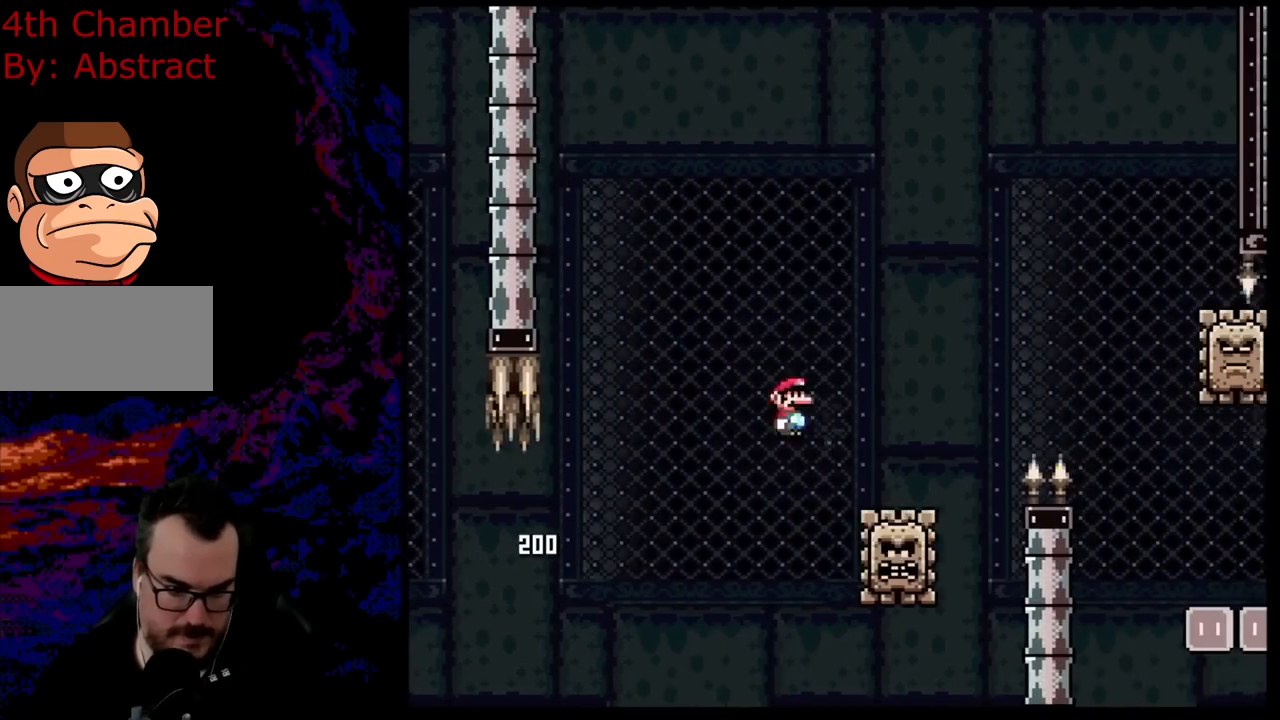
{"buttons": ["A", "X", "DPAD_RIGHT"], "events": [[67, "DPAD_LEFT", "down"], [67, "DPAD_RIGHT", "up"], [117, "DPAD_DOWN", "down"], [150, "DPAD_LEFT", "up"], [150, "DPAD_RIGHT", "down"], [167, "DPAD_DOWN", "up"]]}
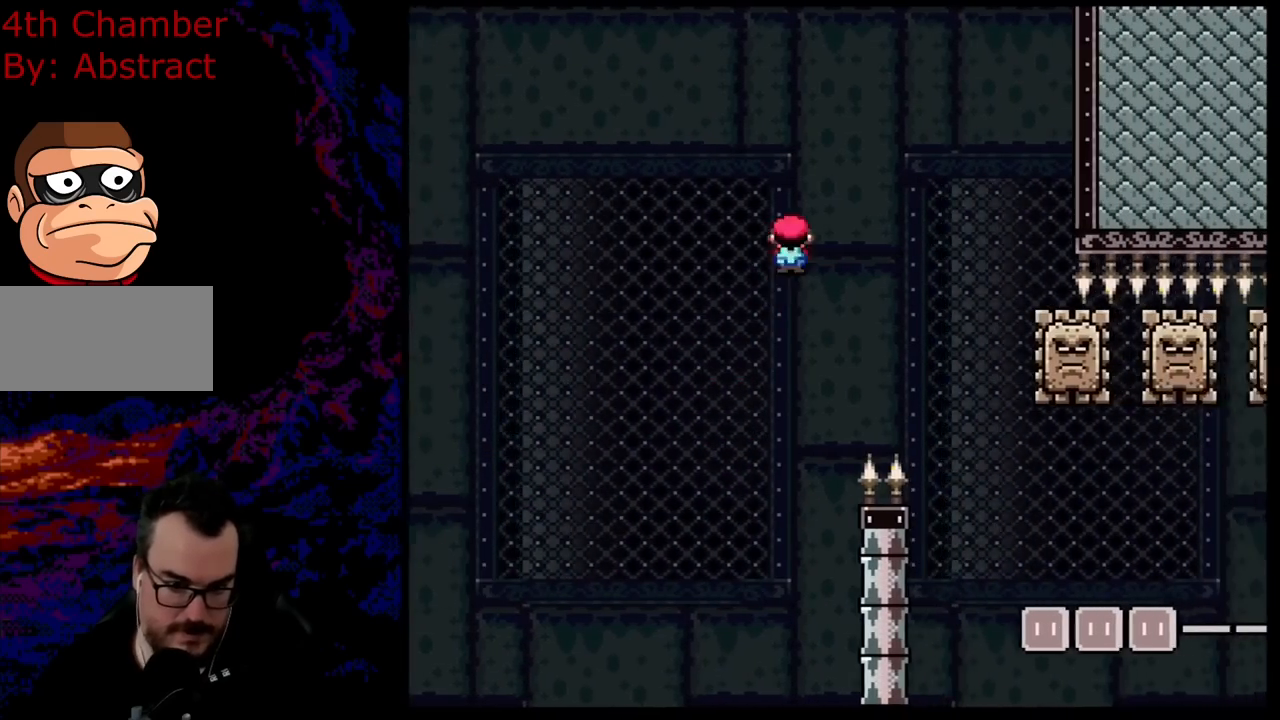
{"buttons": ["B", "Y", "DPAD_RIGHT"], "events": [[33, "A", "up"], [66, "Y", "down"], [100, "X", "up"], [183, "B", "down"]]}
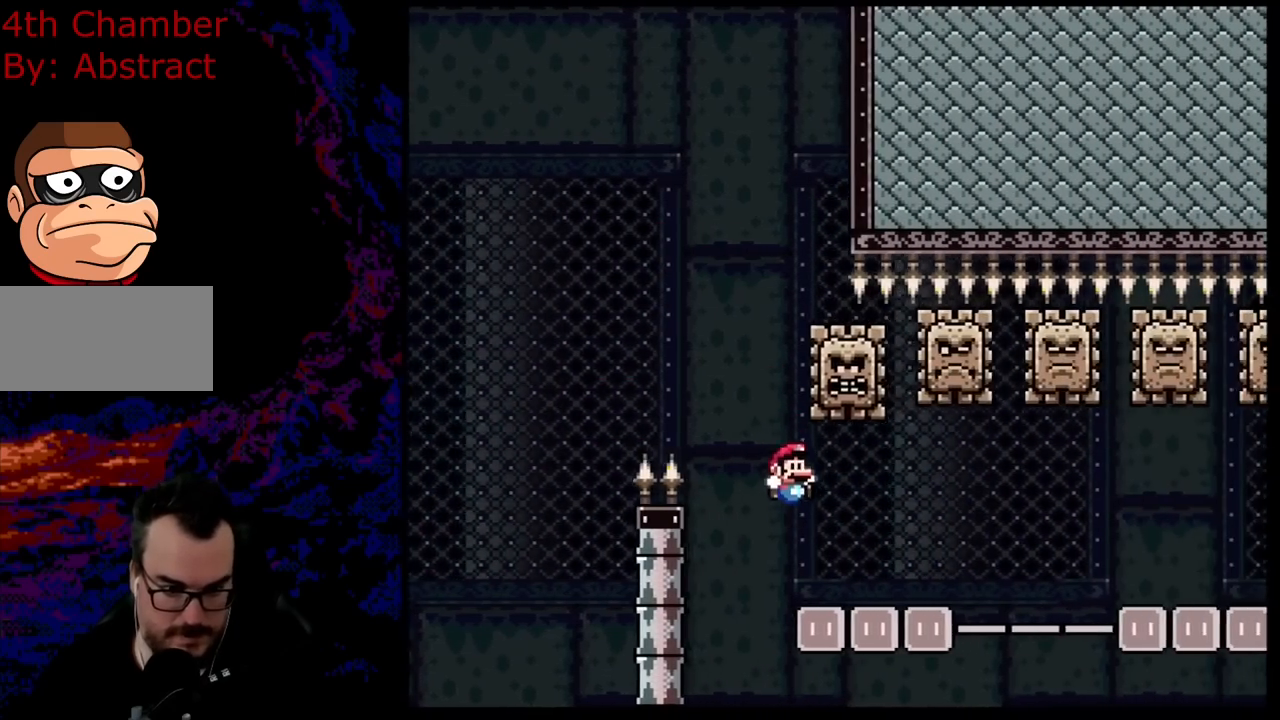
{"buttons": ["B", "Y", "DPAD_RIGHT"], "events": [[301, "R1", "down"], [417, "R1", "up"]]}
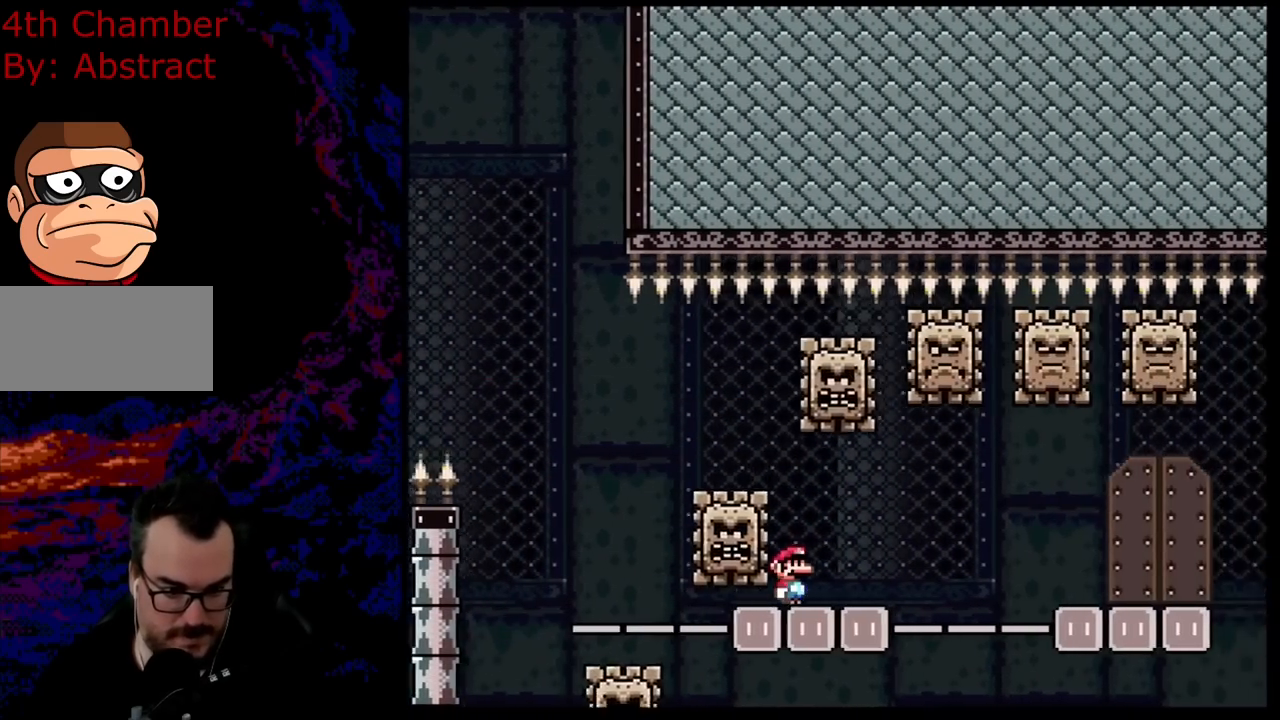
{"buttons": ["B", "Y", "DPAD_RIGHT"], "events": [[267, "R1", "down"], [400, "R1", "up"]]}
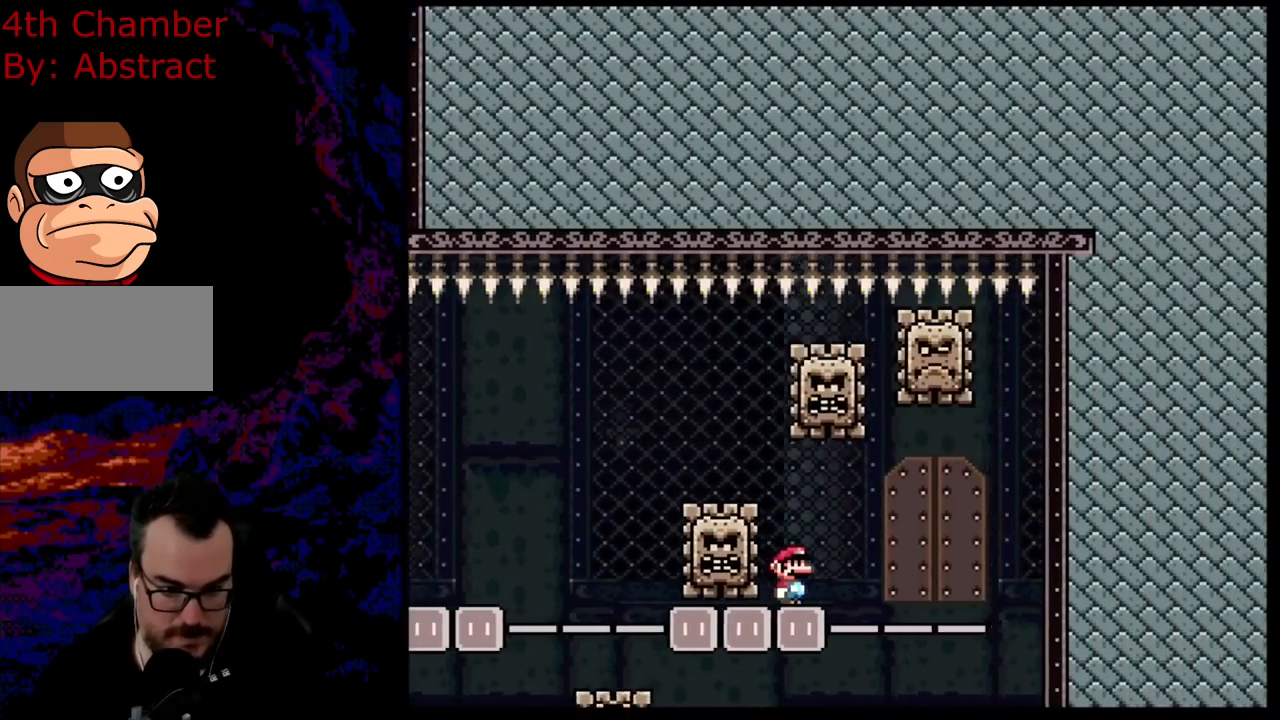
{"buttons": ["B", "Y", "DPAD_UP"]}
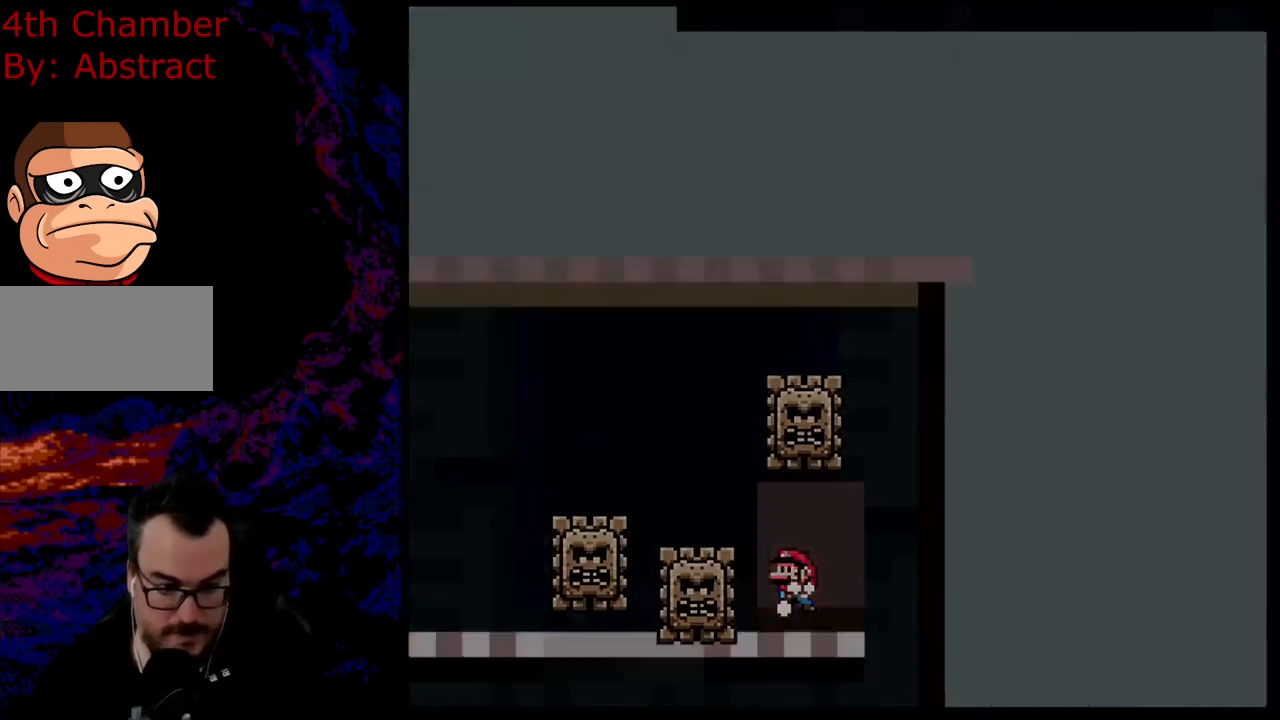
{"buttons": [], "events": [[150, "DPAD_UP", "up"], [383, "Y", "up"], [400, "B", "up"]]}
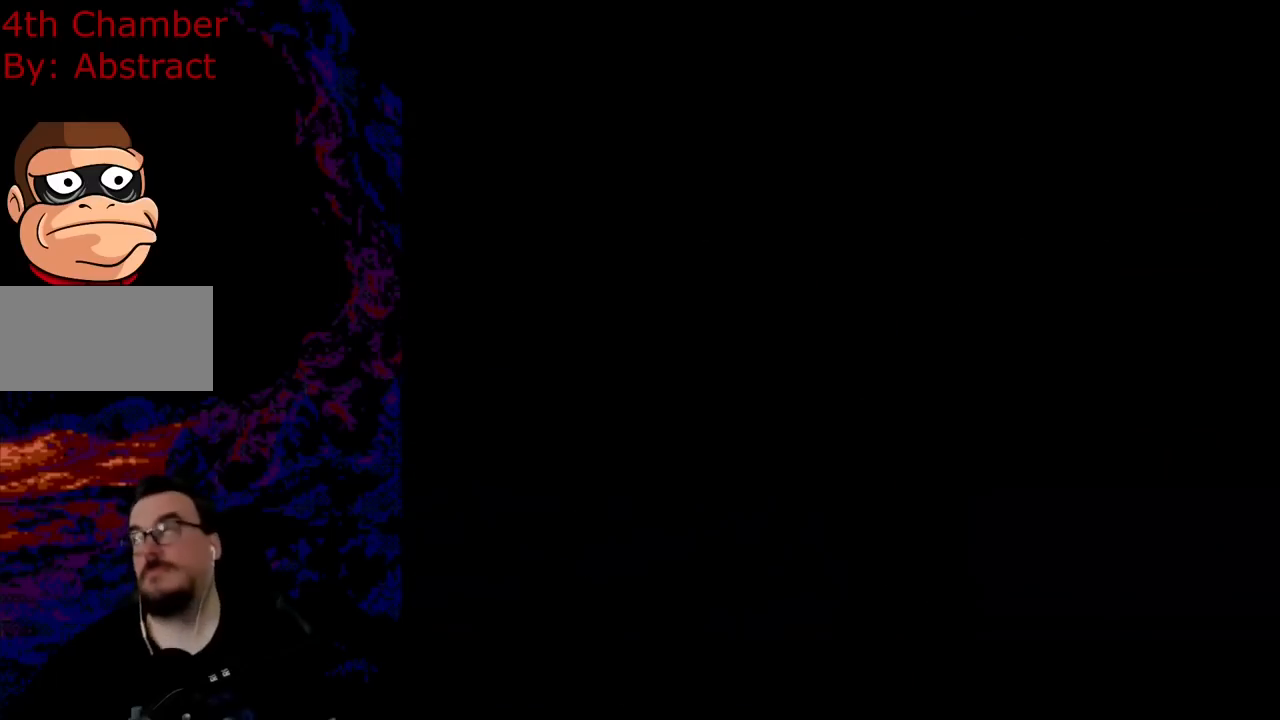
{"buttons": [], "events": []}
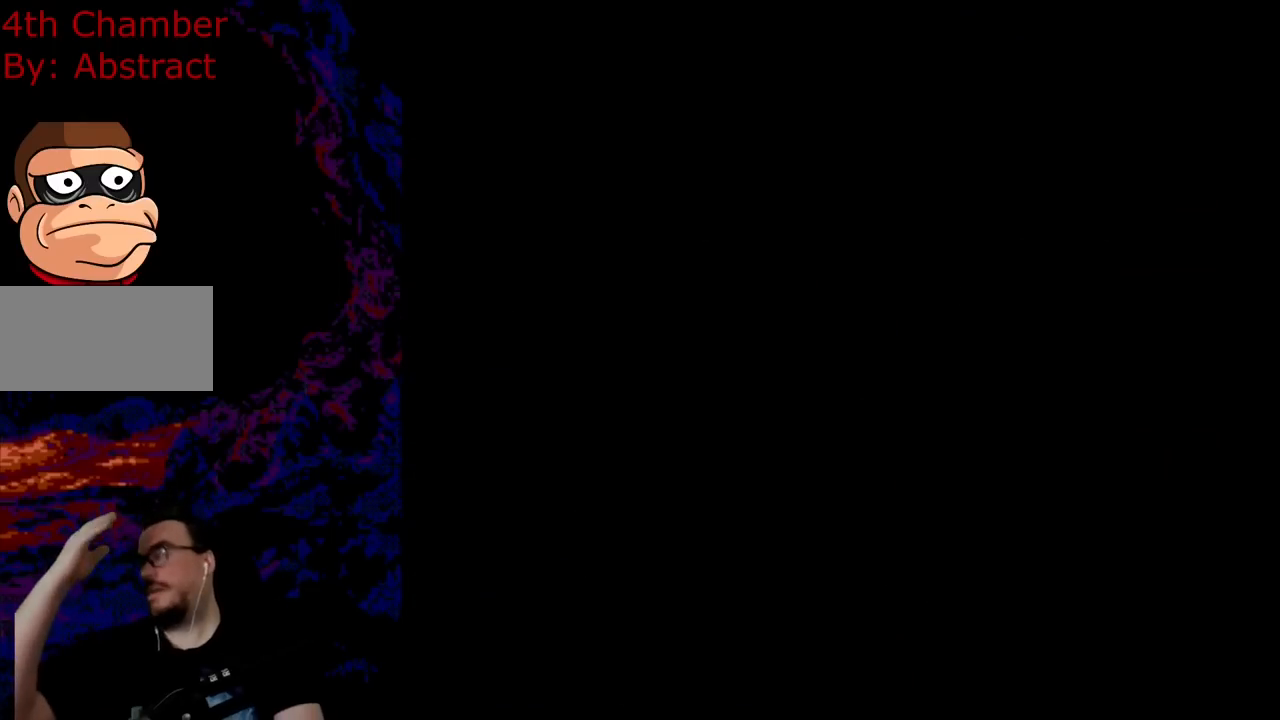
{"buttons": [], "events": []}
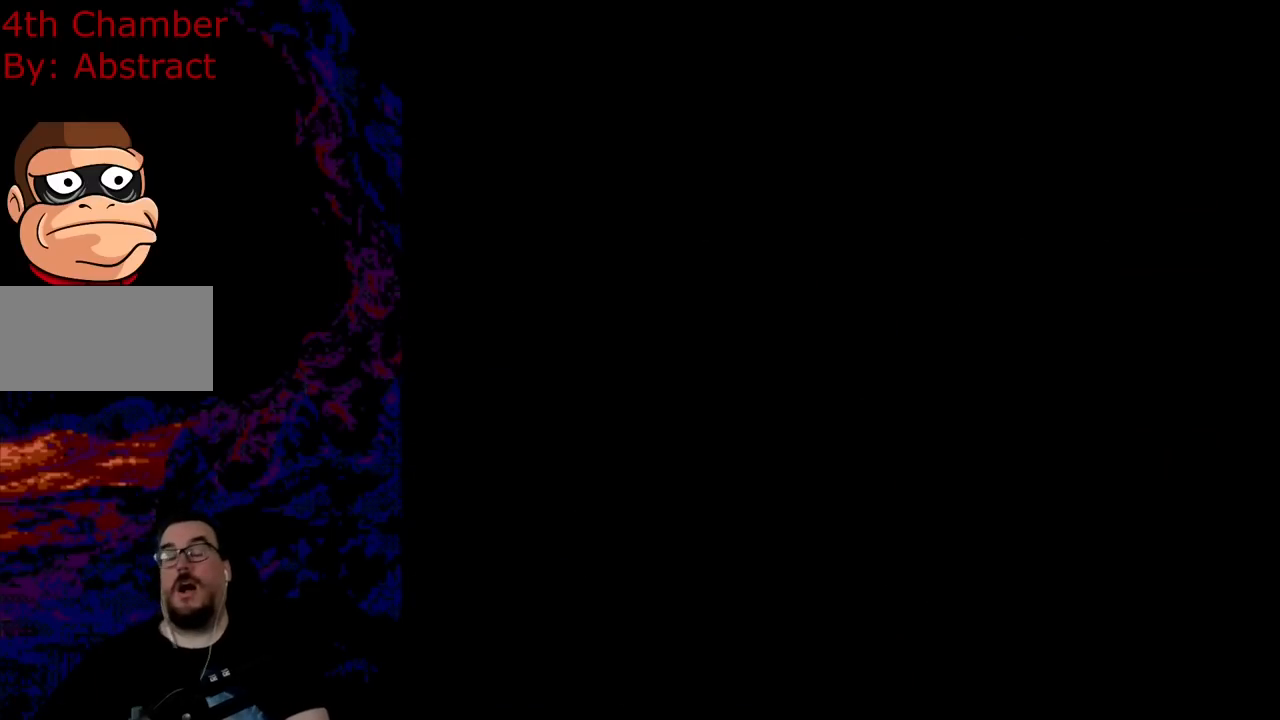
{"buttons": [], "events": []}